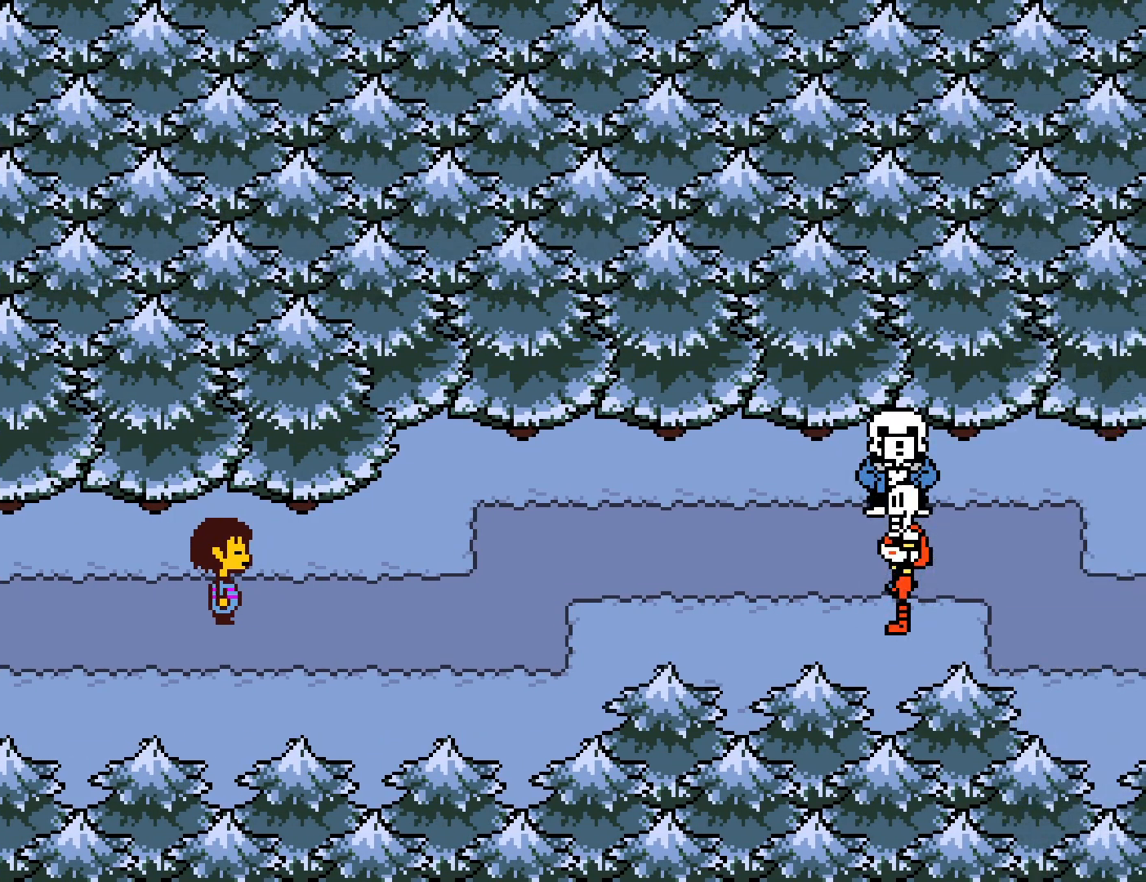
Gameplay with keyboard; each line is a JSON object with the keys held at the frame after it. "events" lists presses ("down") and releases ("up") of "c", "ctrl", "down", "left", "return", "right", "shift", "up", "x" and "z" between this image and that frame as [ms after this image, input, new state], when the widget could be followed in between. No other keys are recorded. Mouse input is not recorded.
{"keys": [], "events": [[17, "shift", "up"], [17, "z", "up"], [50, "return", "up"], [50, "x", "up"], [100, "shift", "down"], [100, "x", "down"], [133, "return", "down"], [133, "x", "up"], [150, "shift", "up"], [200, "return", "up"]]}
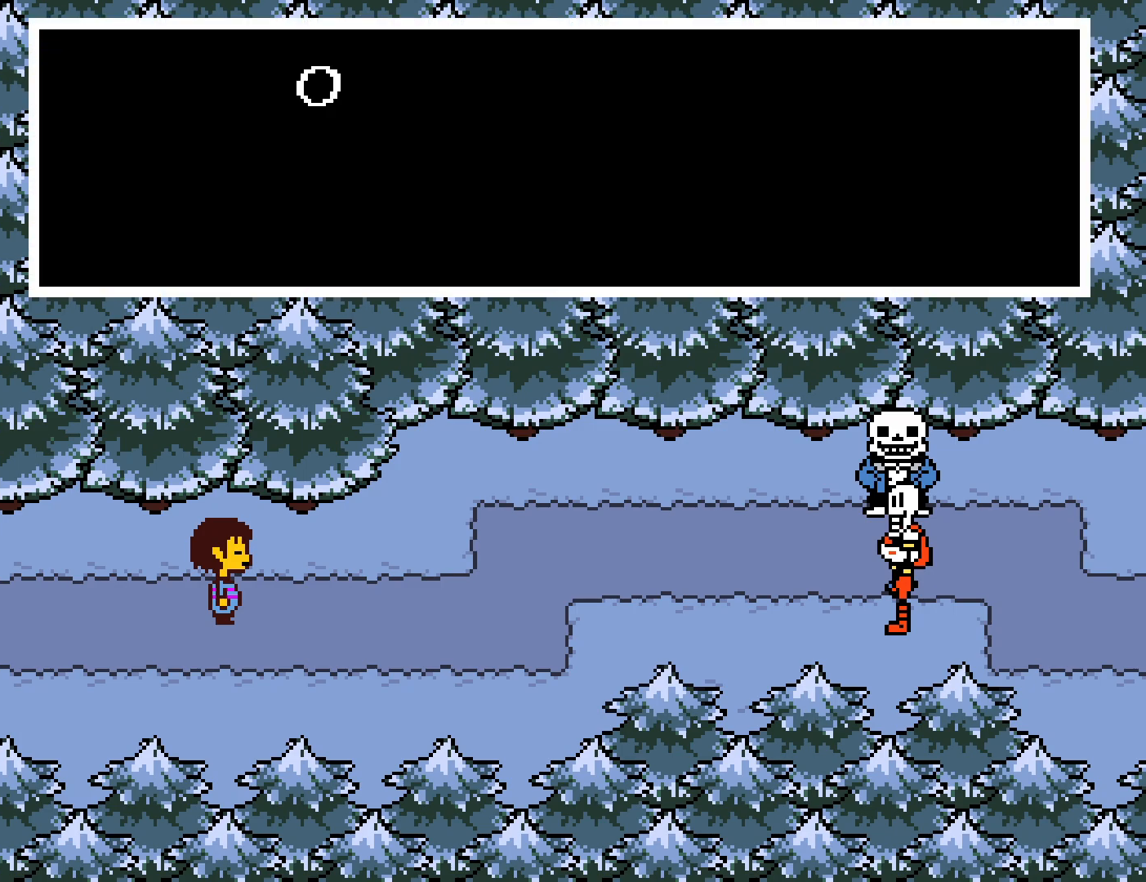
{"keys": ["shift", "x"], "events": [[17, "x", "down"], [67, "shift", "down"], [67, "x", "up"], [117, "shift", "up"], [150, "return", "down"], [150, "x", "down"], [167, "z", "down"], [183, "return", "up"], [183, "shift", "down"], [183, "z", "up"], [233, "x", "up"], [250, "shift", "up"], [267, "return", "down"], [267, "z", "down"], [300, "x", "down"], [333, "return", "up"], [350, "shift", "down"], [383, "x", "up"], [400, "return", "down"], [400, "shift", "up"], [417, "x", "down"], [467, "z", "up"], [483, "return", "up"], [483, "shift", "down"]]}
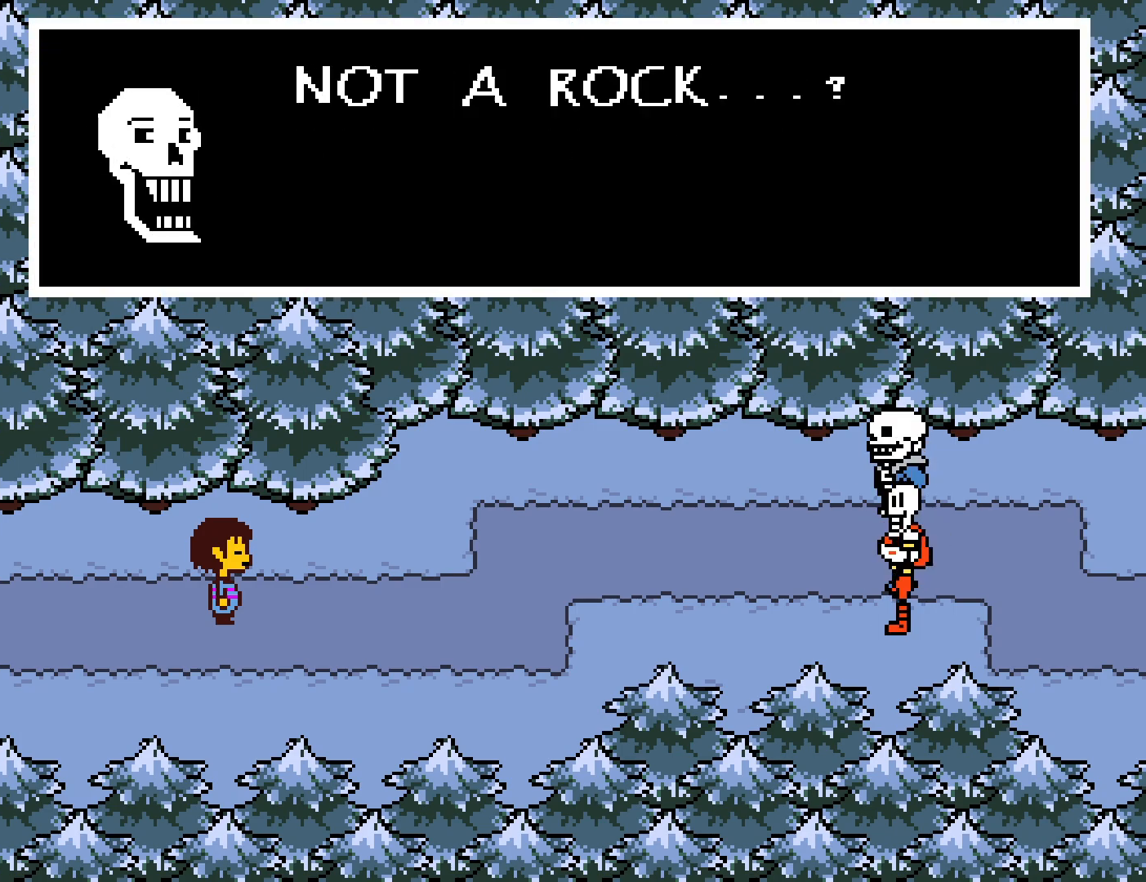
{"keys": ["return", "x", "z"], "events": [[17, "shift", "up"], [17, "x", "up"], [50, "return", "down"], [50, "x", "down"], [67, "z", "down"], [117, "return", "up"], [117, "z", "up"], [133, "shift", "down"], [150, "x", "up"], [167, "shift", "up"], [183, "return", "down"], [200, "x", "down"], [200, "z", "down"], [250, "return", "up"], [267, "shift", "down"], [267, "z", "up"], [283, "x", "up"], [333, "return", "down"], [333, "shift", "up"], [333, "x", "down"], [350, "z", "down"], [383, "z", "up"], [400, "x", "up"], [417, "shift", "down"], [467, "shift", "up"], [483, "x", "down"], [483, "z", "down"]]}
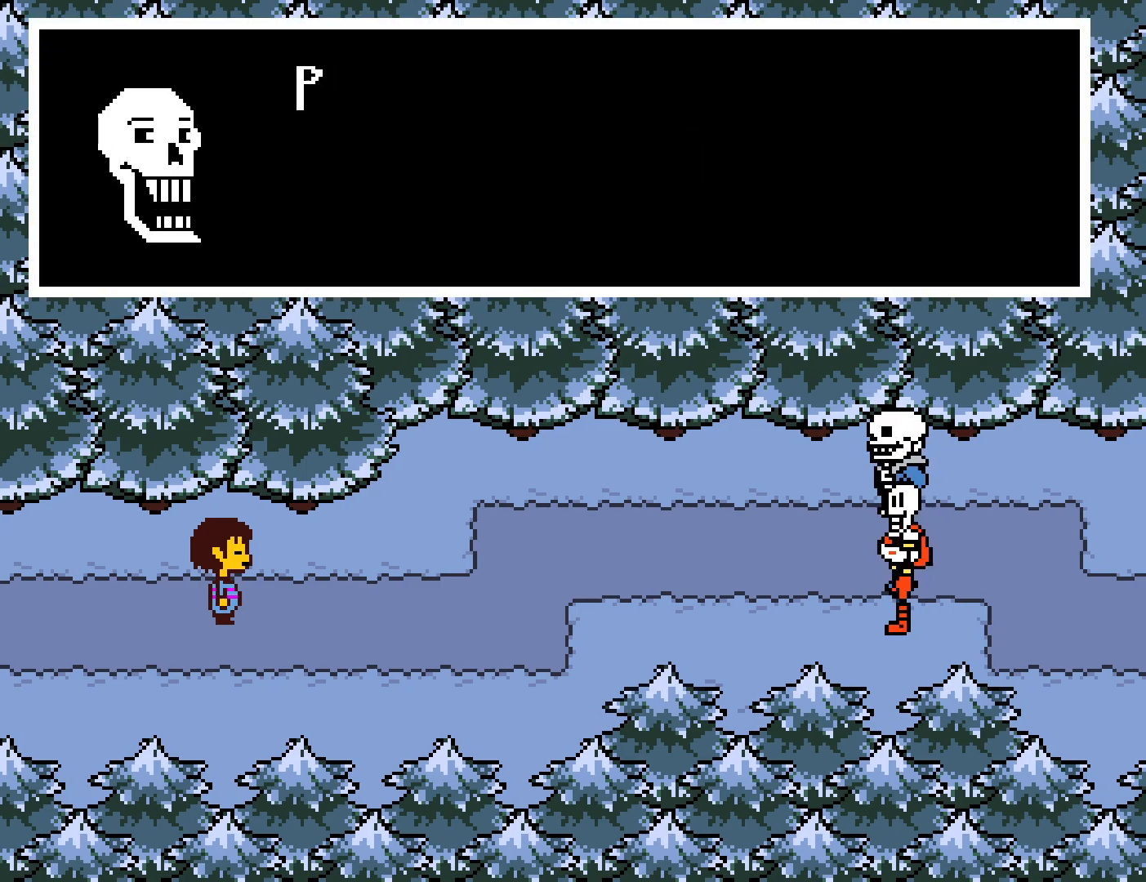
{"keys": ["return", "x", "z"], "events": [[17, "return", "up"], [33, "x", "up"], [33, "z", "up"], [50, "shift", "down"], [117, "shift", "up"], [117, "x", "down"], [117, "z", "down"], [167, "x", "up"], [167, "z", "up"], [183, "shift", "down"], [200, "return", "down"], [217, "shift", "up"], [217, "z", "down"], [250, "x", "down"], [267, "return", "up"], [283, "z", "up"], [300, "shift", "down"], [317, "x", "up"], [350, "return", "down"], [350, "shift", "up"], [350, "x", "down"], [367, "z", "down"], [417, "return", "up"], [417, "z", "up"], [433, "shift", "down"], [433, "x", "up"], [483, "return", "down"], [500, "shift", "up"], [500, "x", "down"], [500, "z", "down"]]}
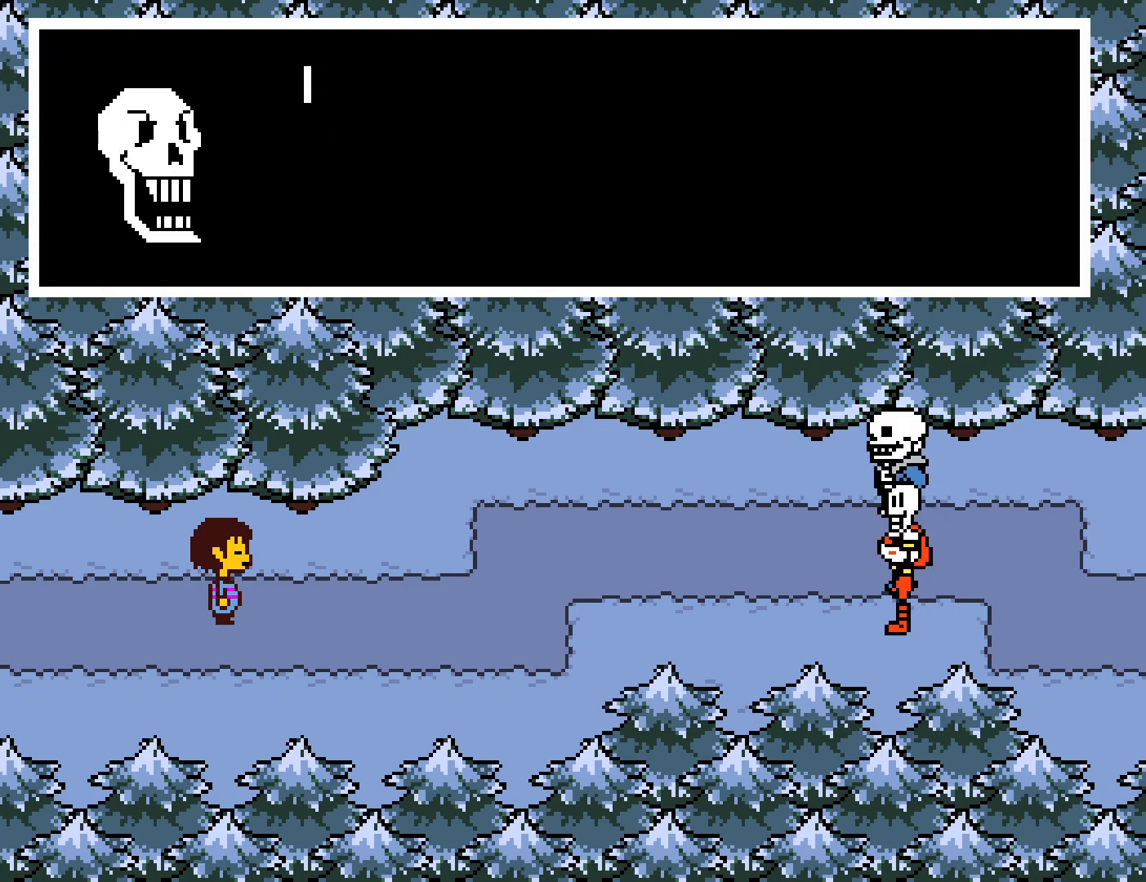
{"keys": ["shift"], "events": [[50, "z", "up"], [67, "return", "up"], [67, "shift", "down"], [67, "x", "up"], [117, "return", "down"], [117, "x", "down"], [133, "shift", "up"], [133, "z", "down"], [167, "z", "up"], [183, "return", "up"], [183, "x", "up"], [217, "shift", "down"], [250, "return", "down"], [267, "shift", "up"], [267, "x", "down"], [267, "z", "down"], [300, "return", "up"], [317, "x", "up"], [317, "z", "up"], [350, "shift", "down"], [383, "return", "down"], [400, "shift", "up"], [400, "x", "down"], [400, "z", "down"], [450, "return", "up"], [450, "z", "up"], [467, "x", "up"], [483, "shift", "down"]]}
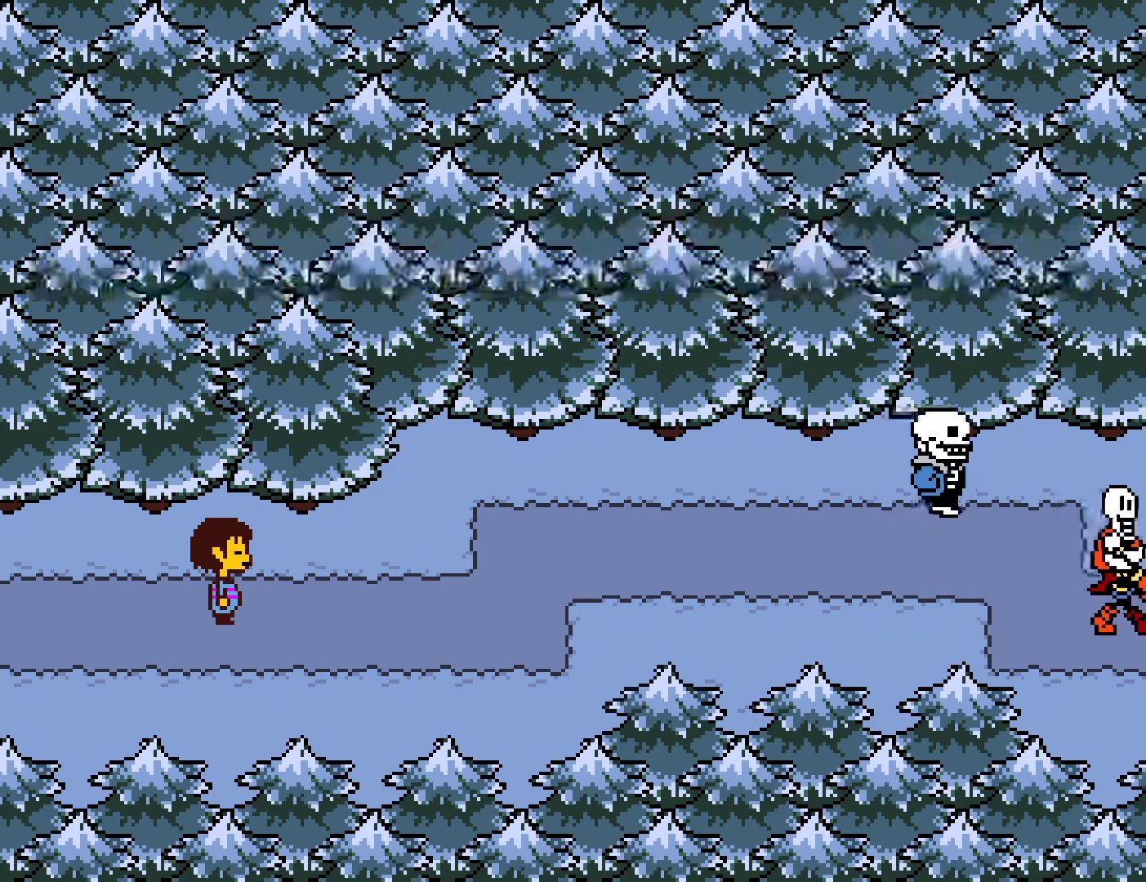
{"keys": ["right"], "events": [[17, "return", "down"], [33, "shift", "up"], [33, "x", "down"], [33, "z", "down"], [83, "z", "up"], [100, "return", "up"], [100, "shift", "down"], [100, "x", "up"], [167, "x", "down"], [183, "shift", "up"], [183, "z", "down"], [217, "z", "up"], [233, "x", "up"], [367, "right", "down"]]}
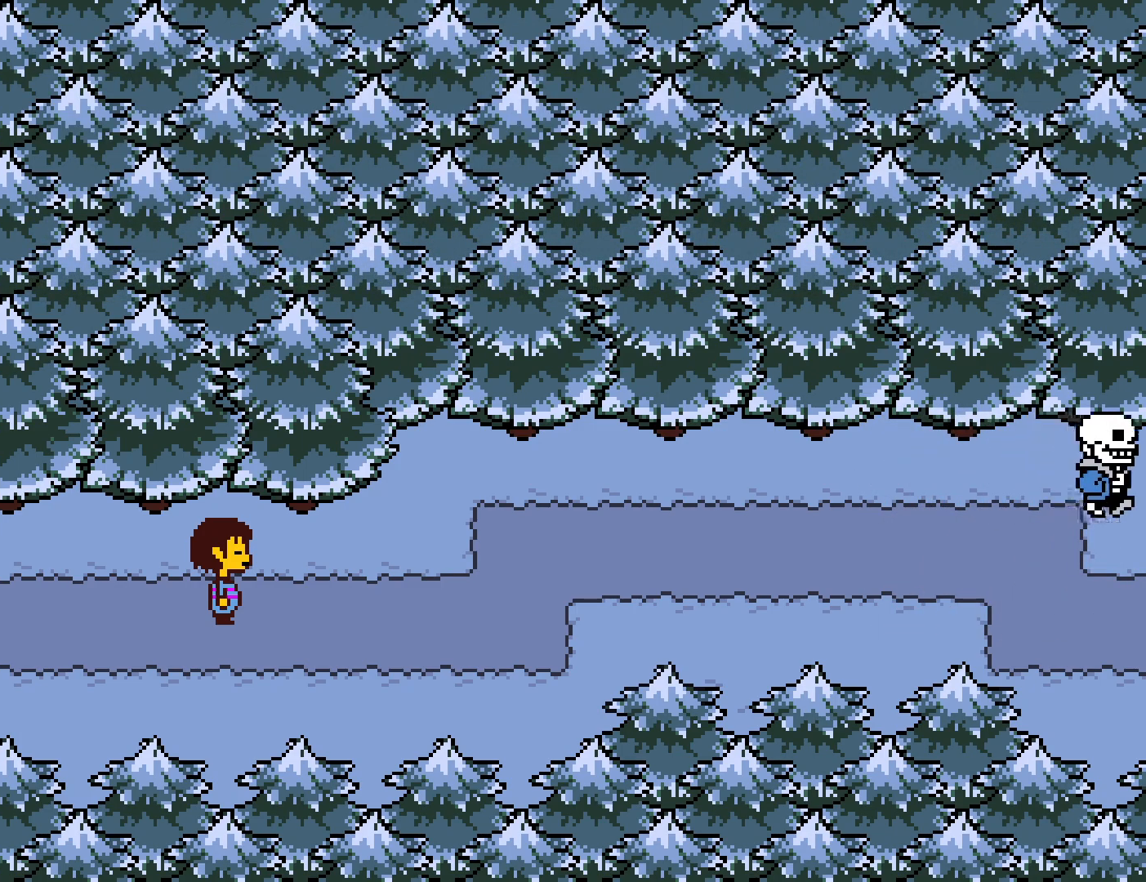
{"keys": ["right"], "events": []}
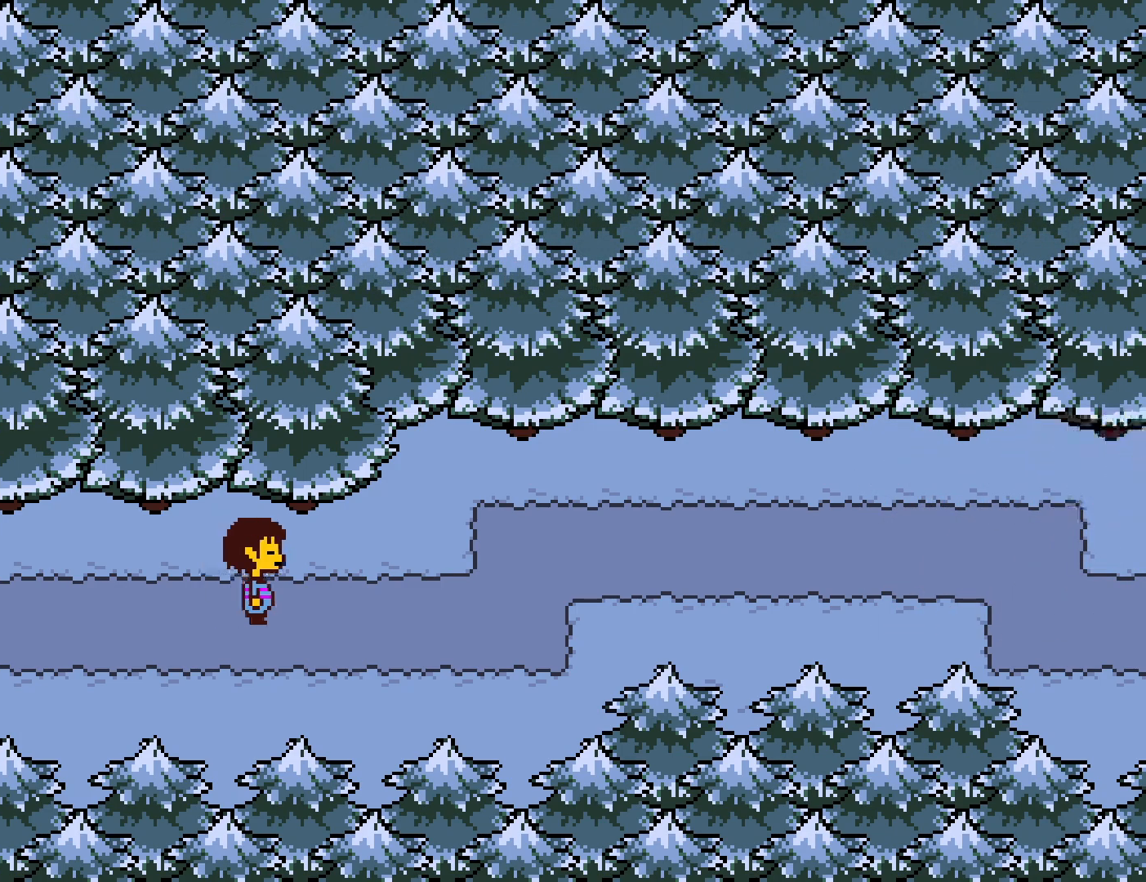
{"keys": ["right"], "events": []}
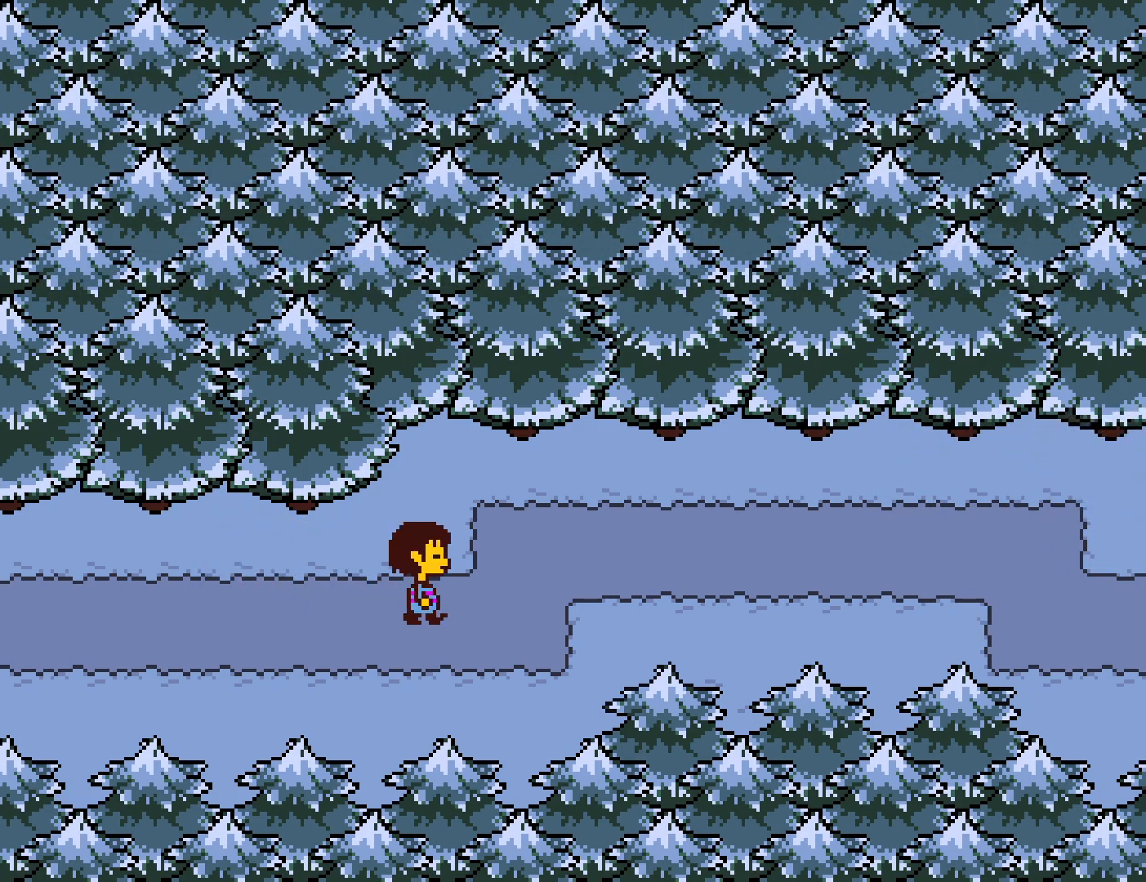
{"keys": ["right"], "events": []}
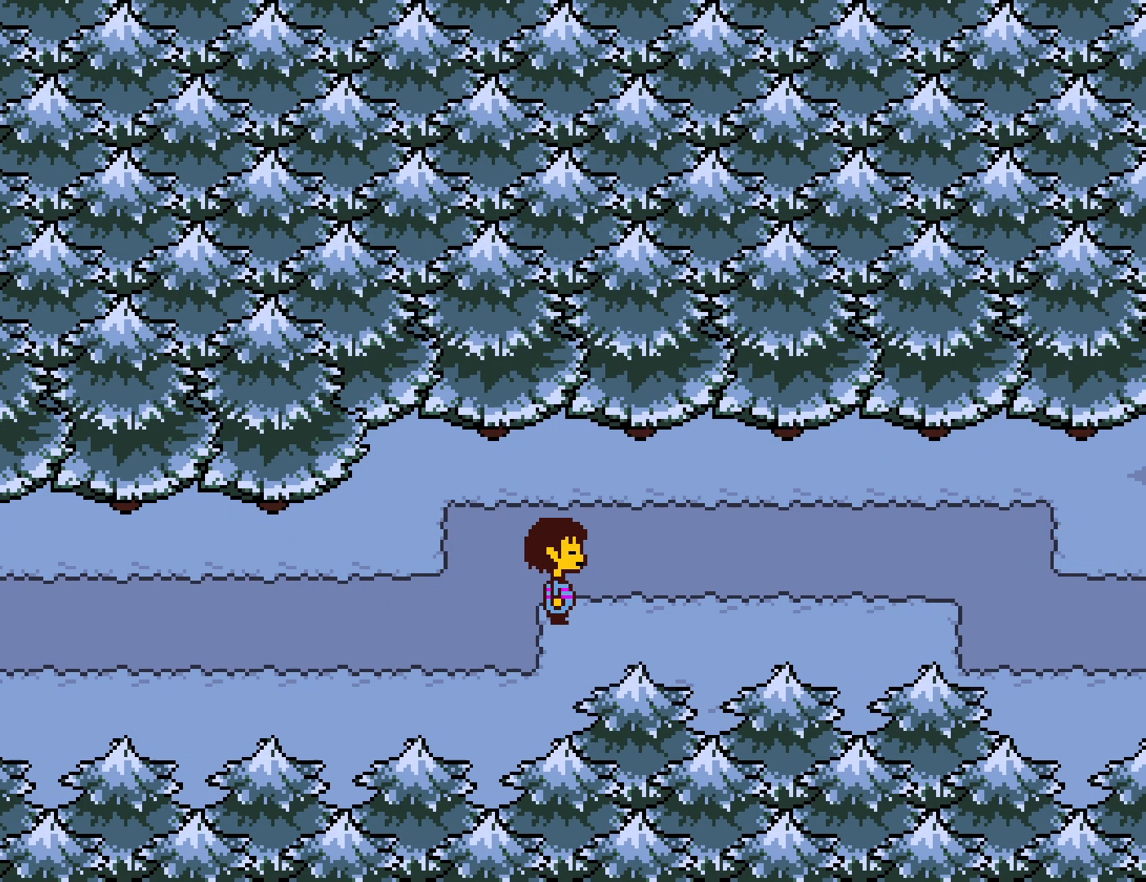
{"keys": ["right"], "events": []}
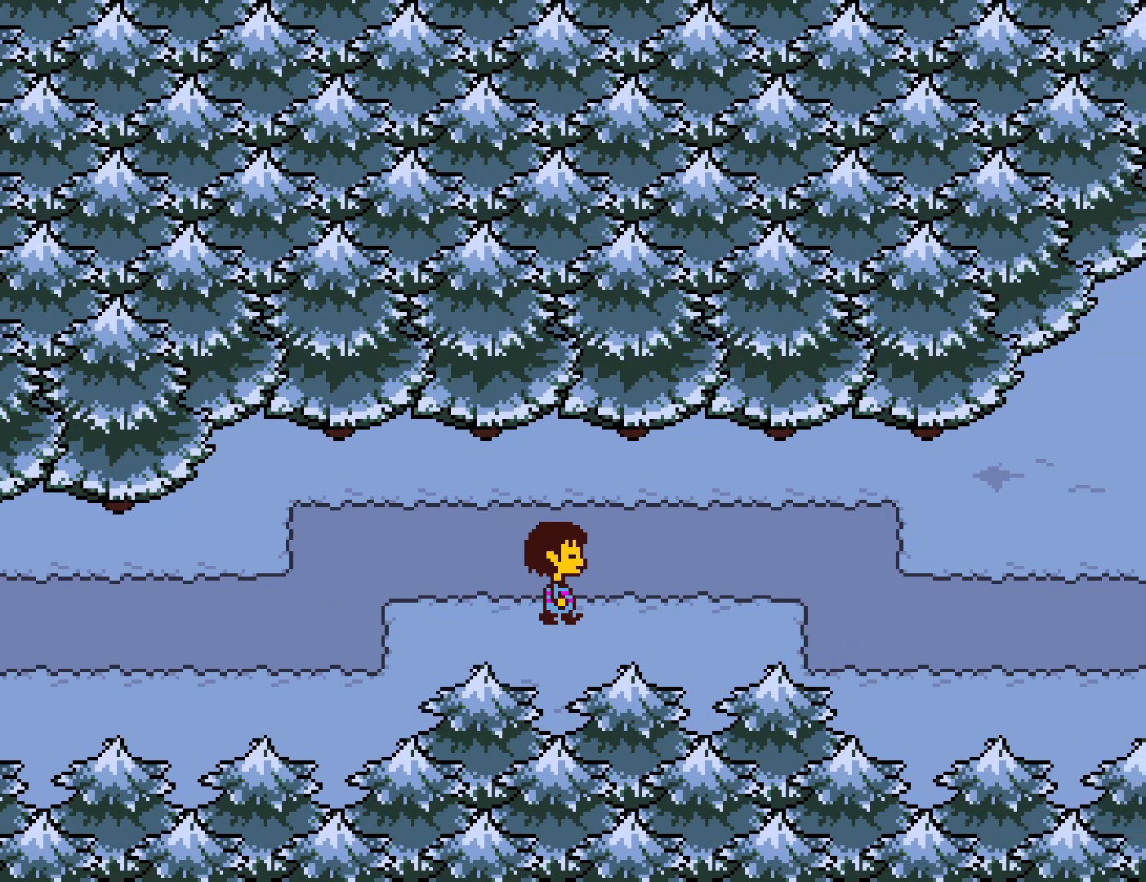
{"keys": ["right"], "events": []}
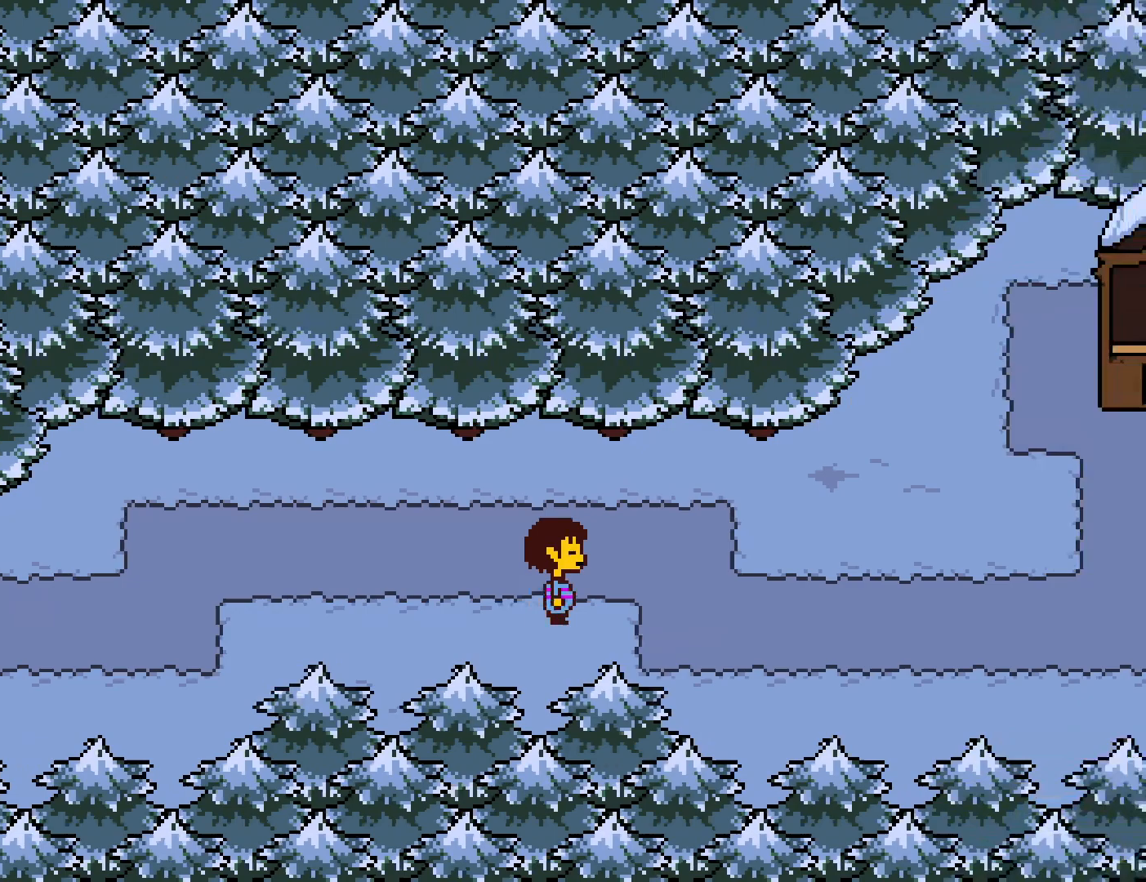
{"keys": ["right"], "events": []}
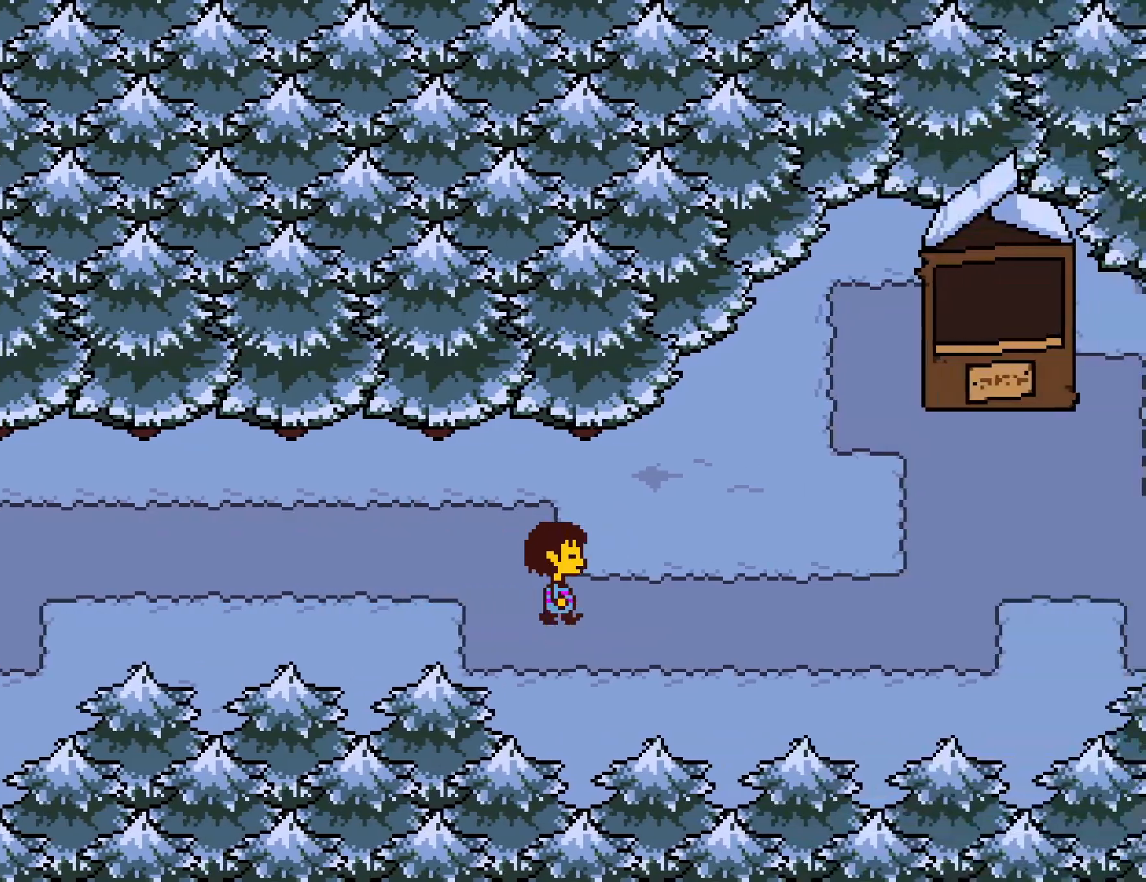
{"keys": ["right"], "events": []}
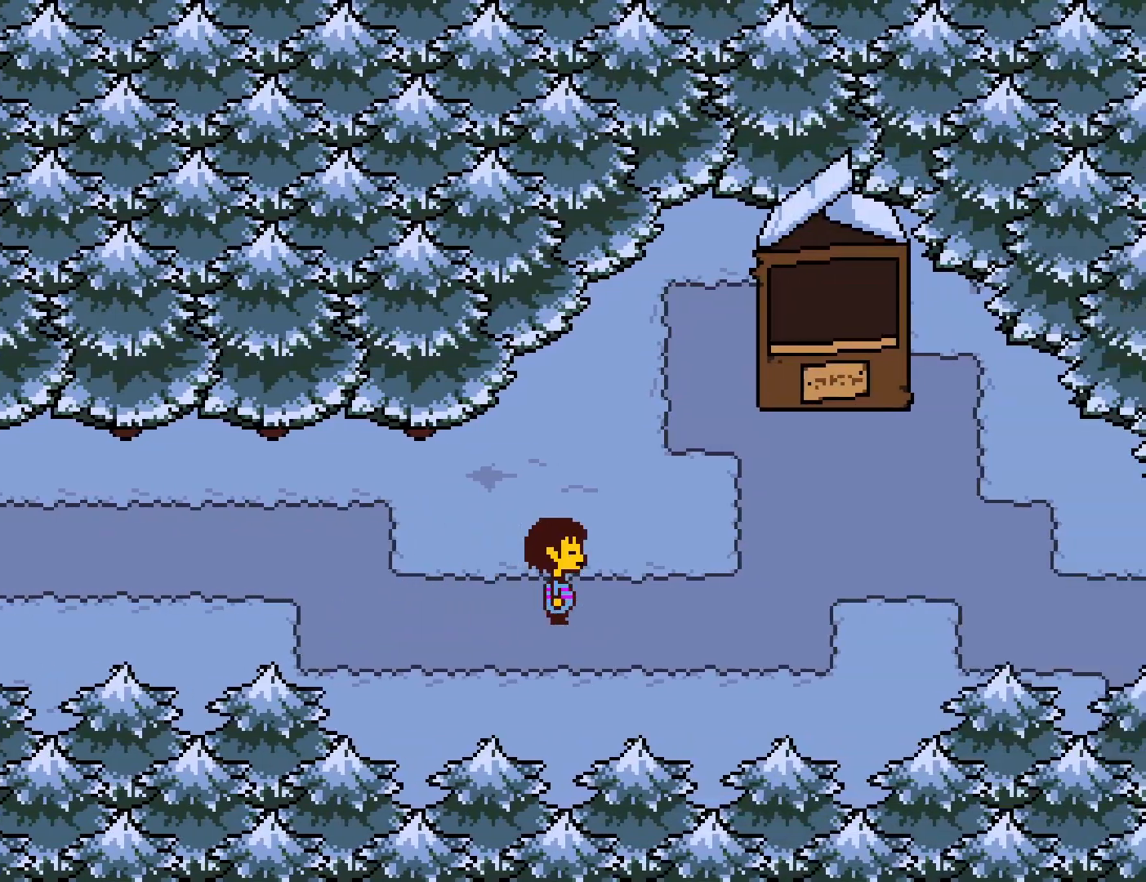
{"keys": ["right"], "events": []}
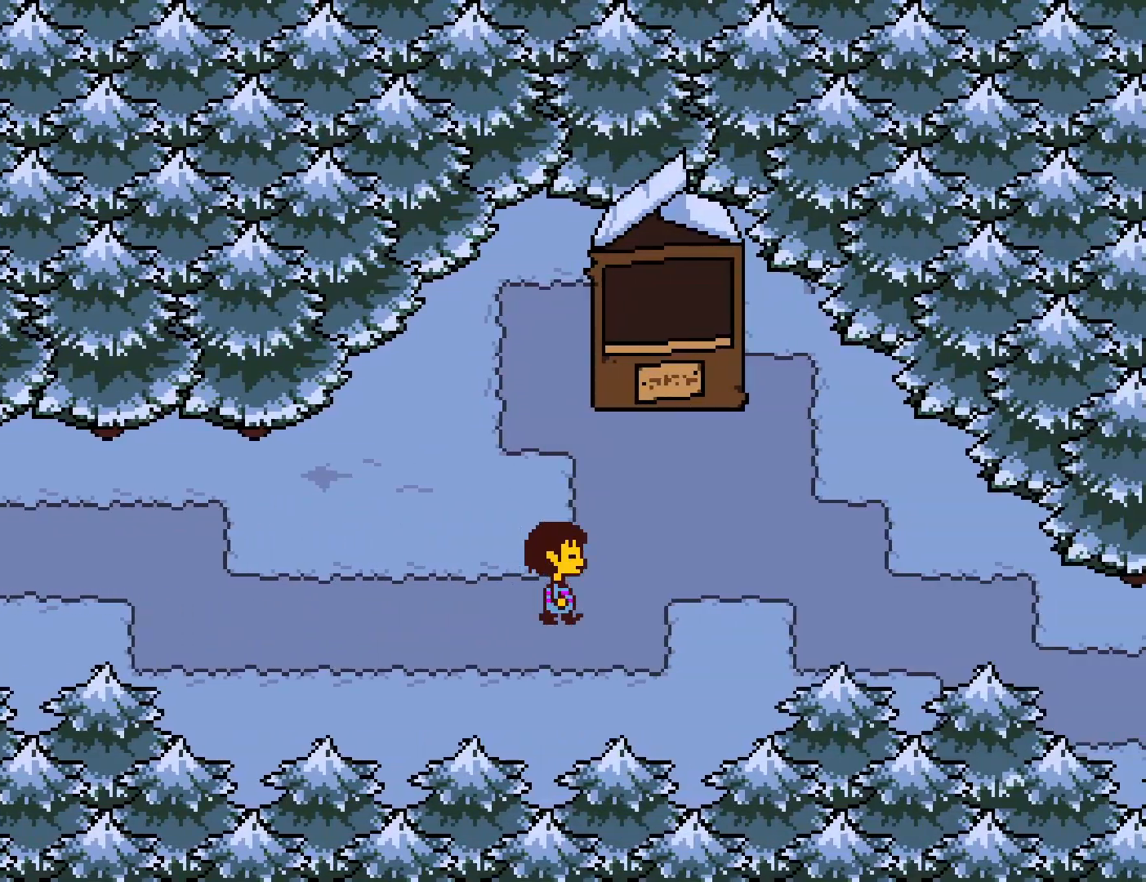
{"keys": ["right"], "events": []}
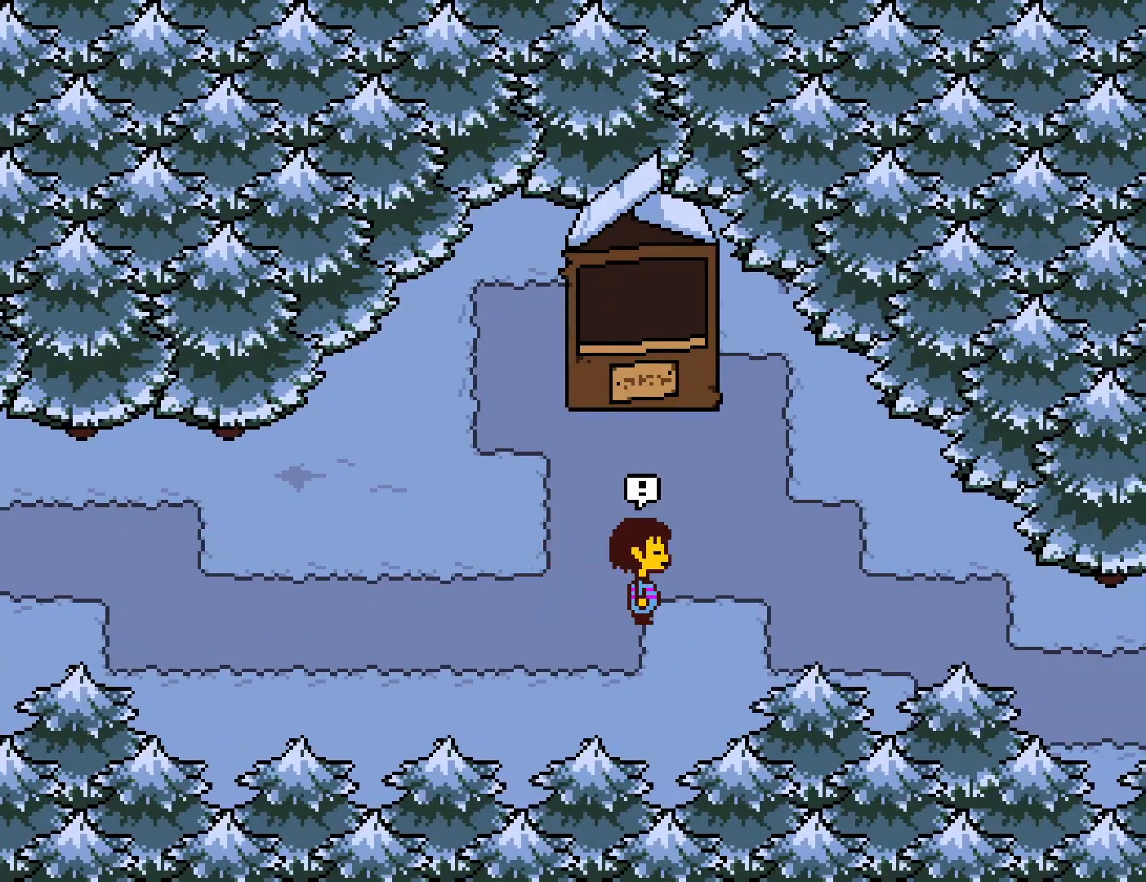
{"keys": [], "events": [[417, "right", "up"]]}
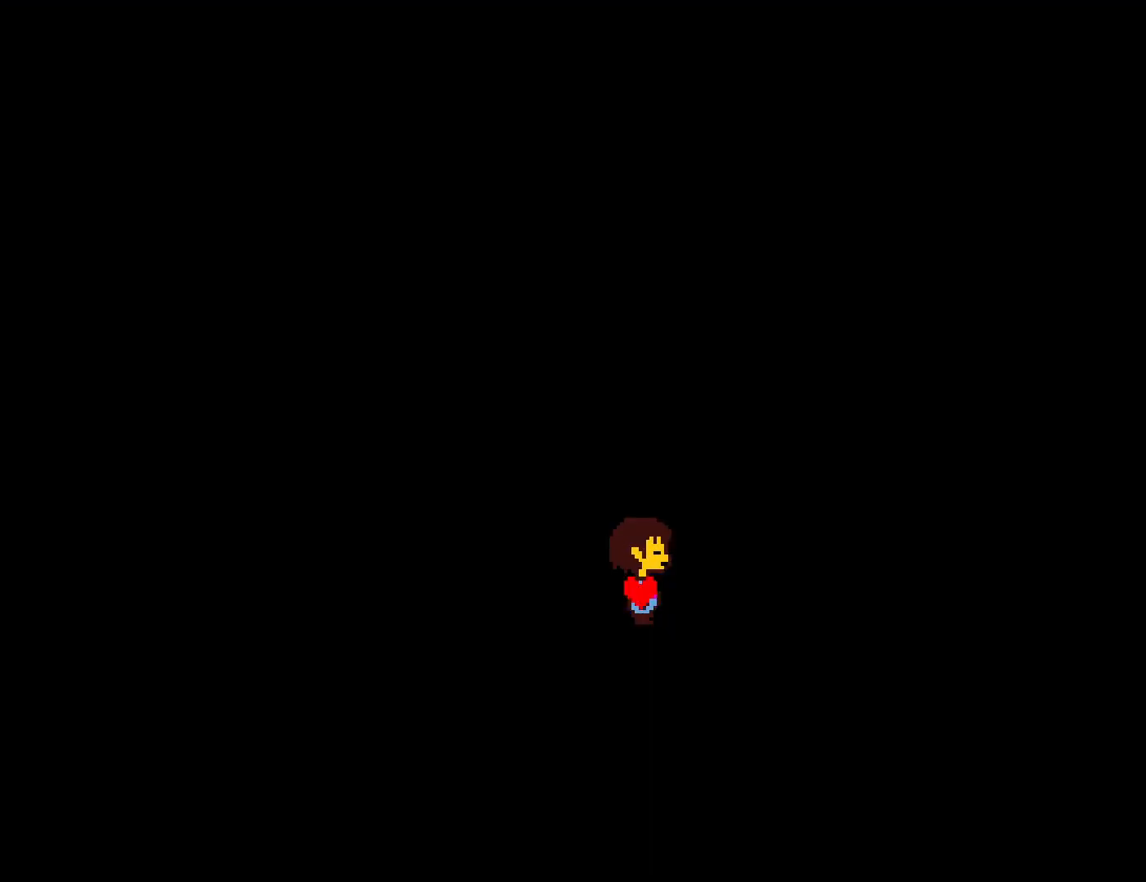
{"keys": [], "events": []}
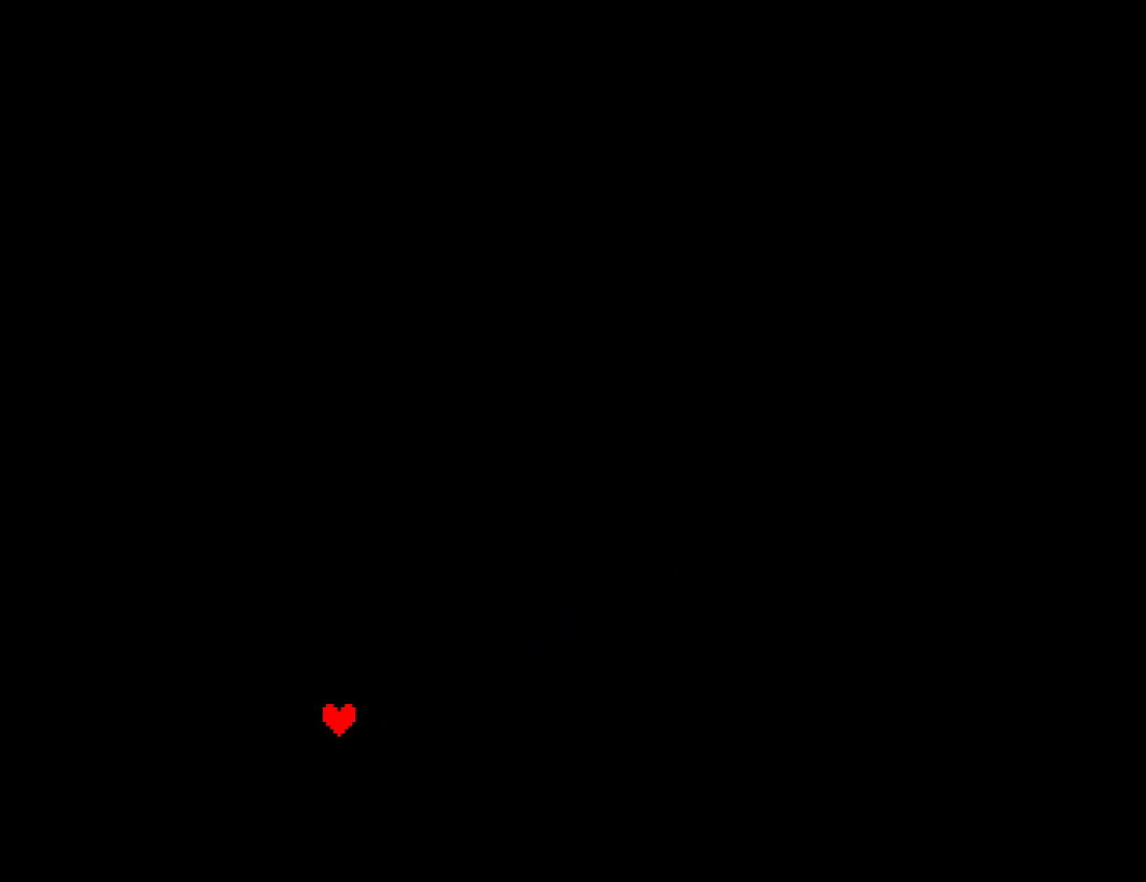
{"keys": ["return"], "events": [[417, "z", "down"], [467, "z", "up"], [483, "return", "down"]]}
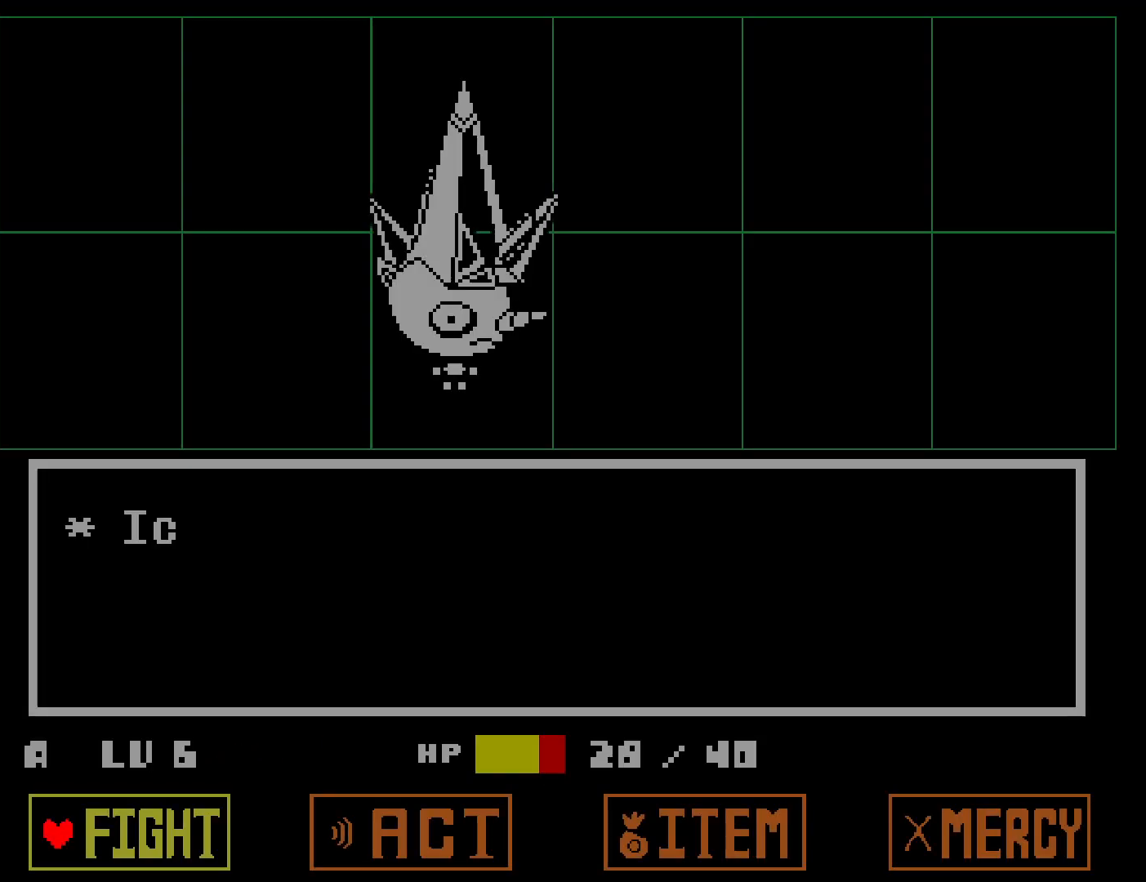
{"keys": [], "events": [[50, "return", "up"], [350, "z", "down"], [417, "z", "up"]]}
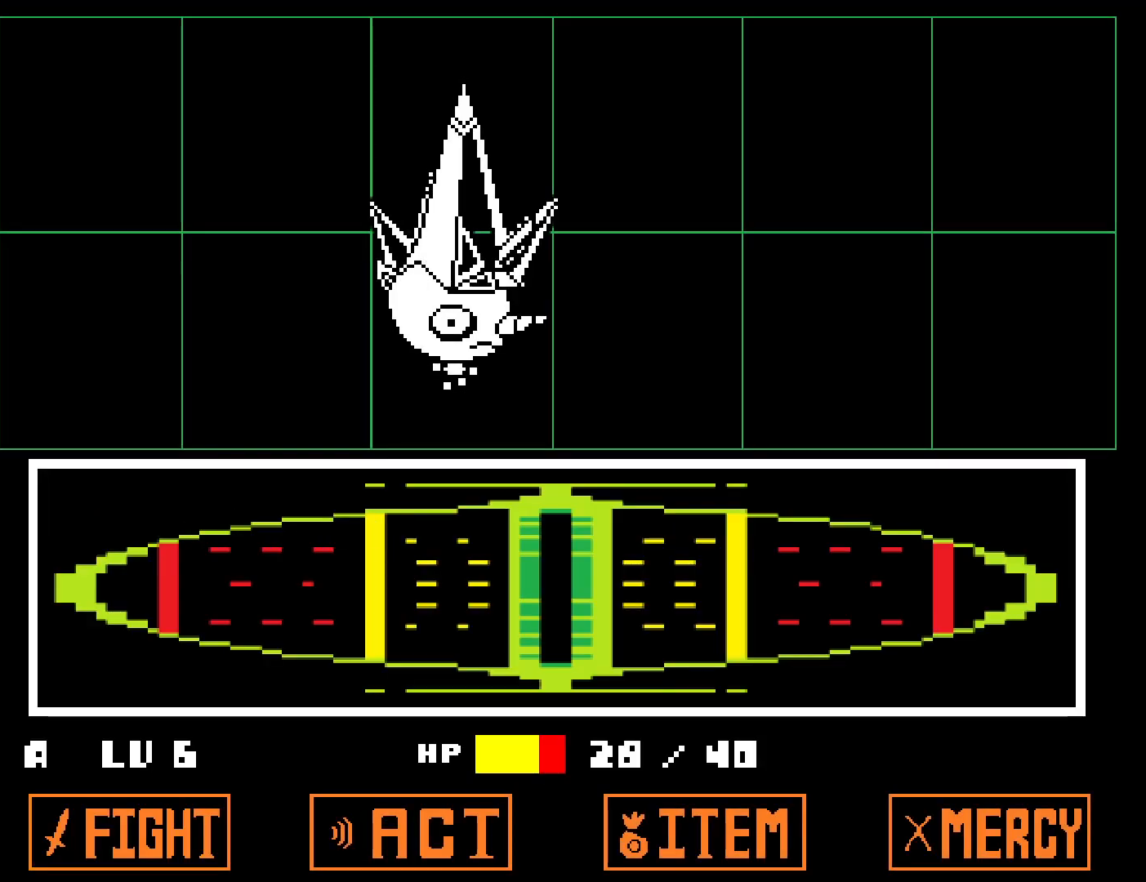
{"keys": [], "events": []}
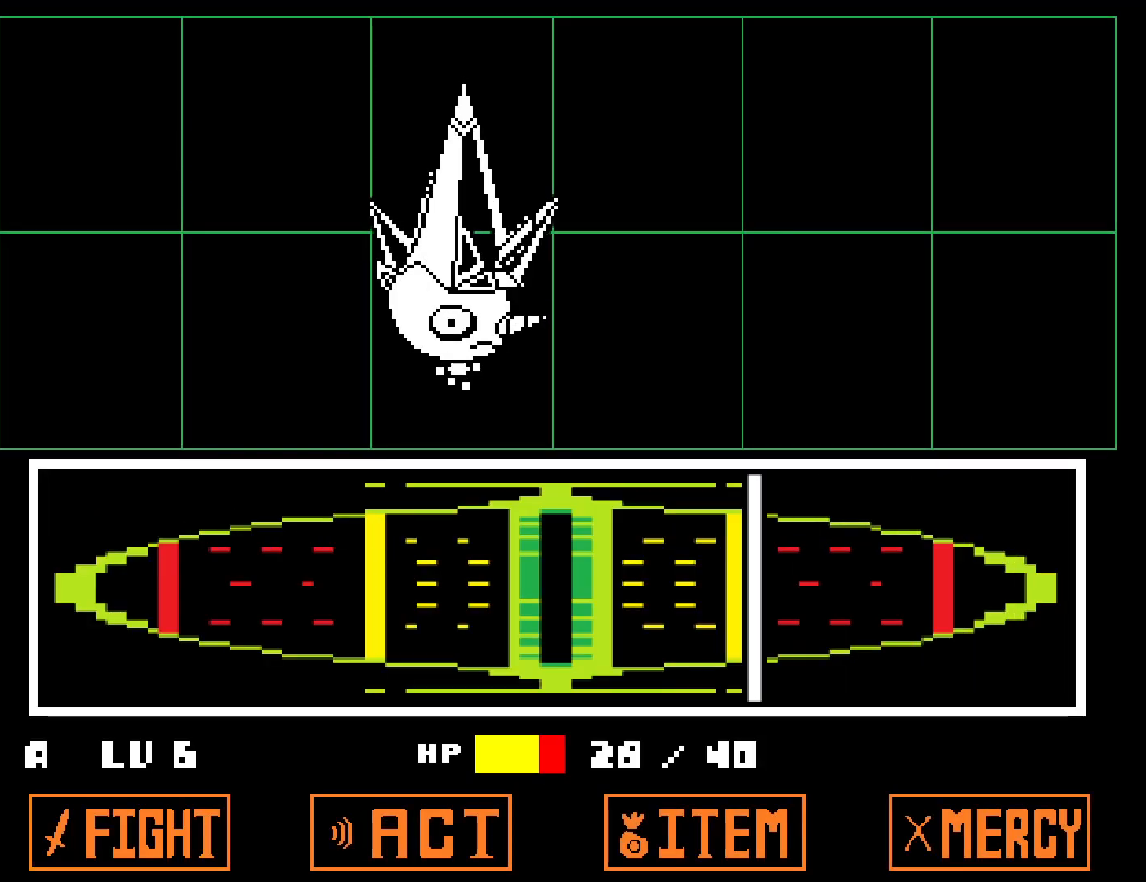
{"keys": [], "events": [[267, "z", "down"], [300, "z", "up"], [317, "return", "down"], [383, "return", "up"], [400, "z", "down"], [433, "return", "down"], [450, "z", "up"], [483, "return", "up"]]}
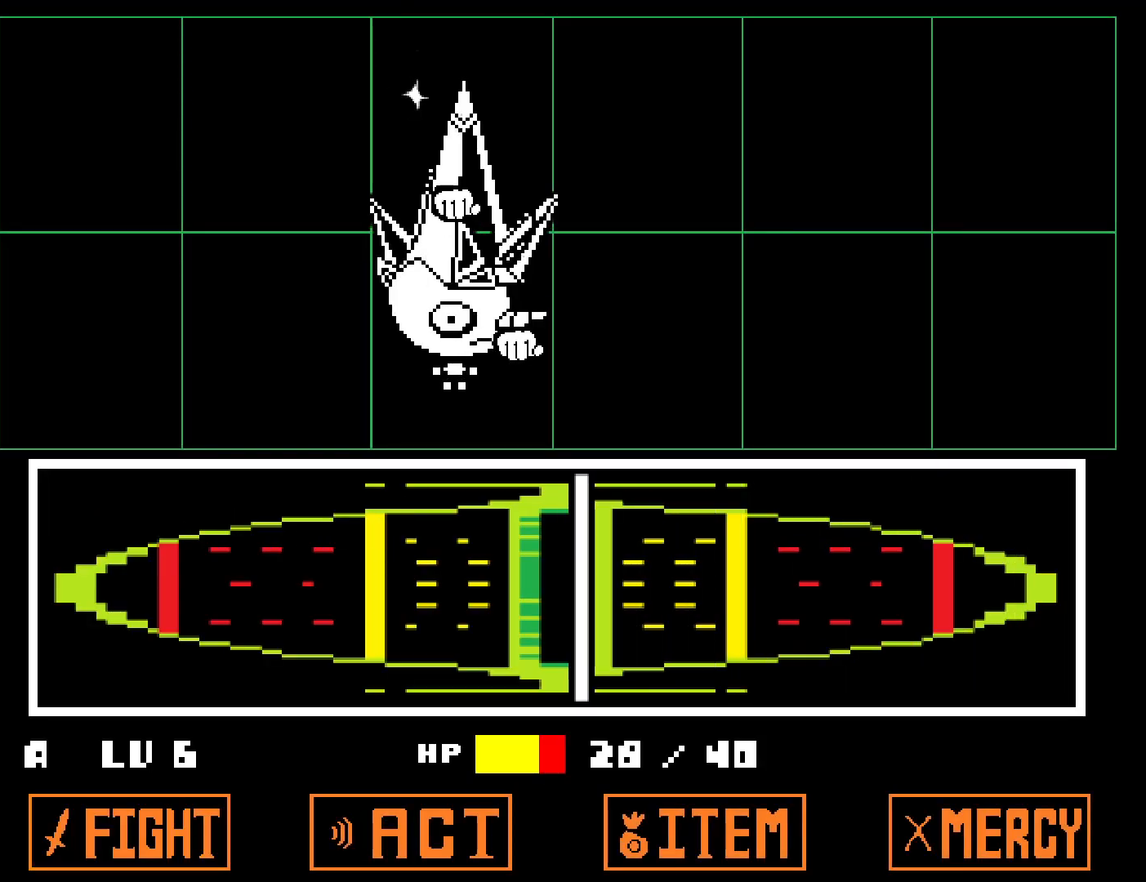
{"keys": [], "events": [[33, "z", "down"], [50, "return", "down"], [100, "z", "up"], [117, "return", "up"], [150, "z", "down"], [167, "return", "down"], [250, "return", "up"], [300, "z", "up"]]}
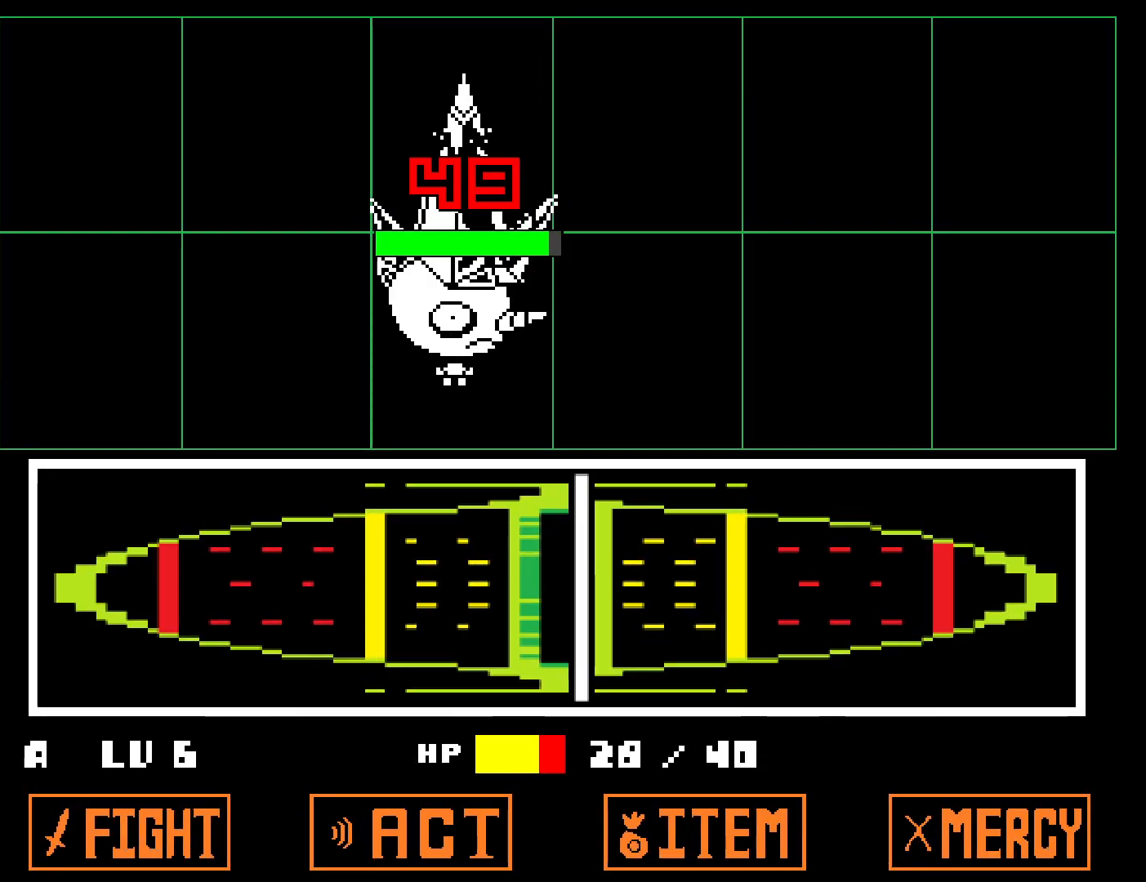
{"keys": ["right", "x"], "events": [[233, "right", "down"], [400, "z", "down"], [483, "x", "down"], [483, "z", "up"]]}
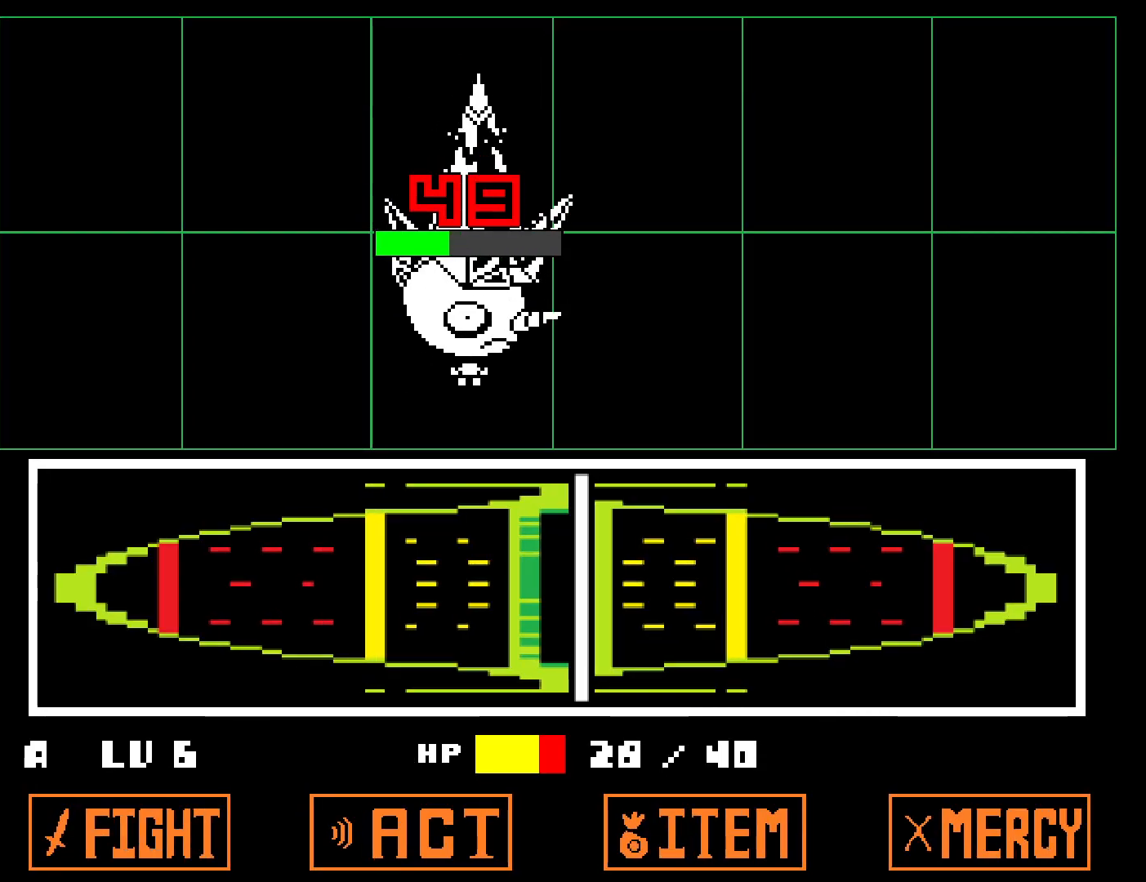
{"keys": ["right"], "events": [[67, "x", "up"], [267, "z", "down"], [317, "x", "down"], [367, "z", "up"], [433, "x", "up"]]}
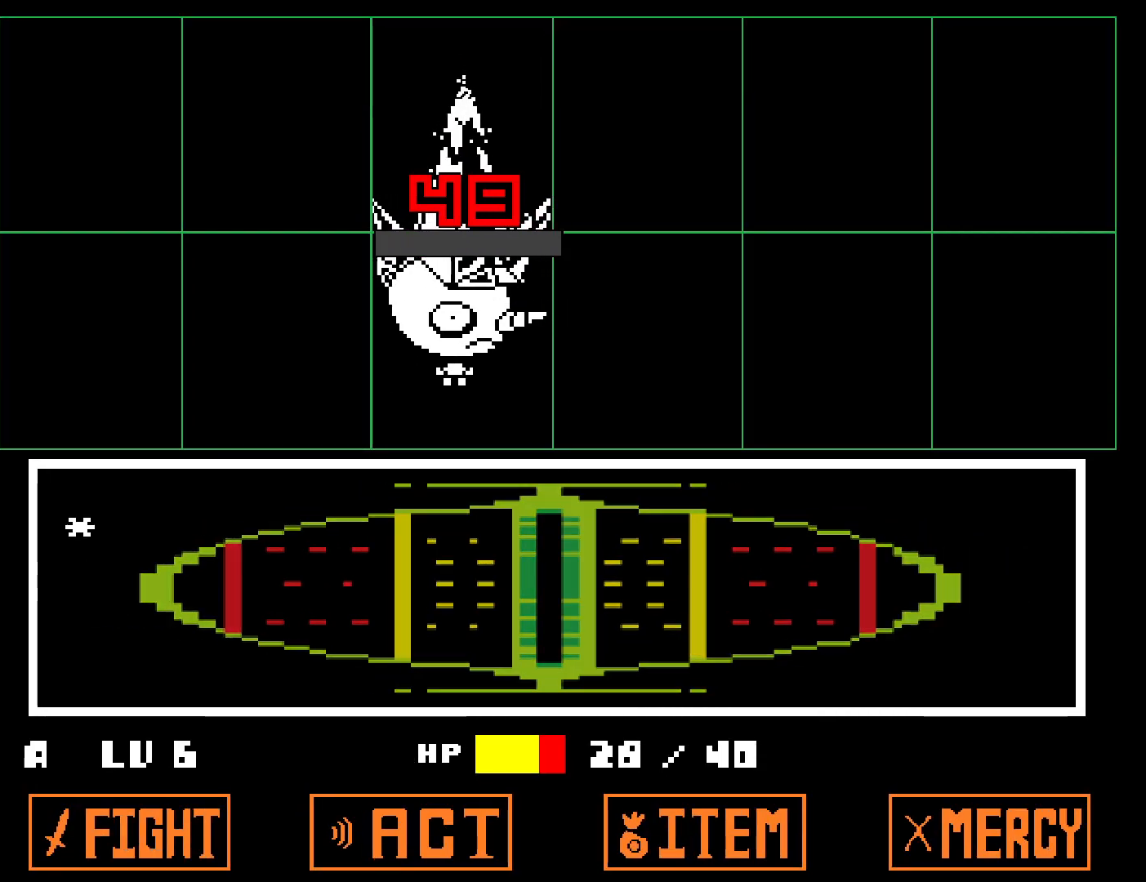
{"keys": ["right", "z"], "events": [[17, "z", "down"], [50, "x", "down"], [50, "z", "up"], [133, "x", "up"], [183, "z", "down"], [233, "x", "down"], [233, "z", "up"], [300, "x", "up"], [333, "z", "down"], [383, "x", "down"], [383, "z", "up"], [483, "x", "up"], [483, "z", "down"]]}
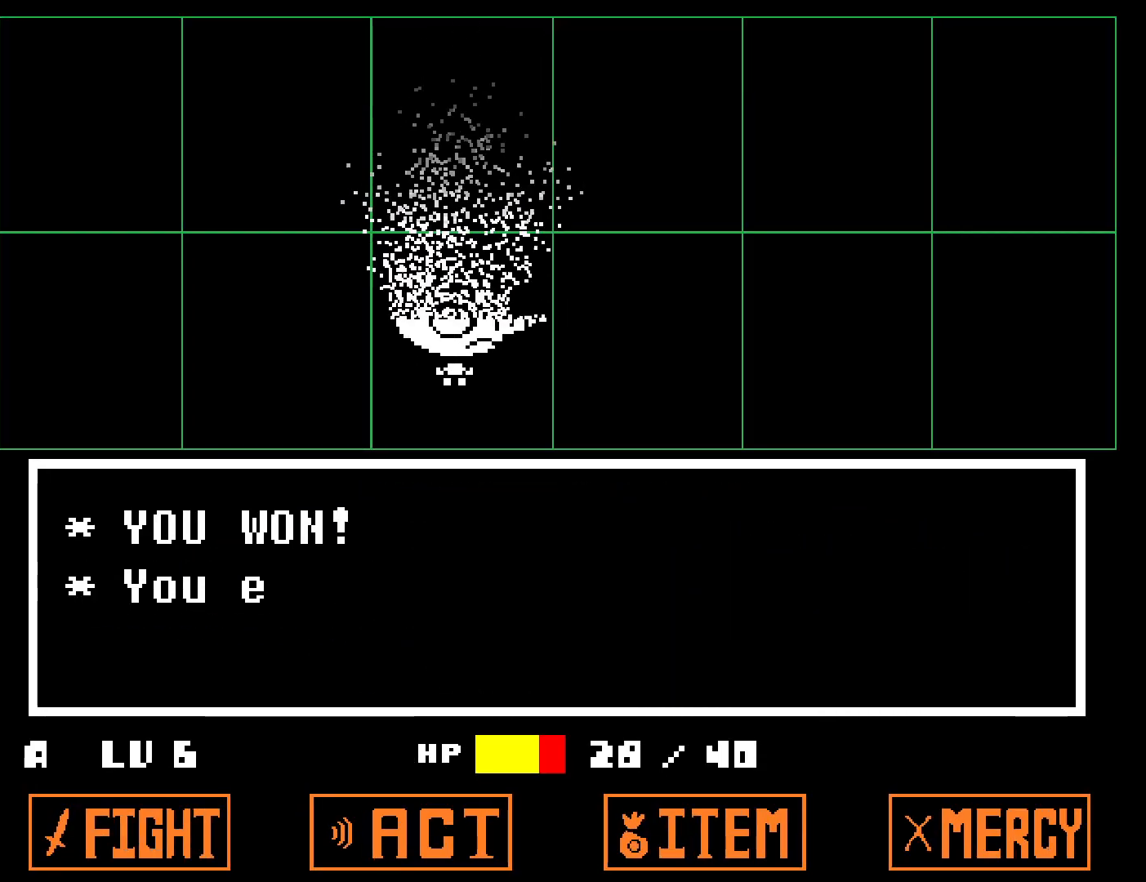
{"keys": ["right", "x"], "events": [[33, "x", "down"], [67, "z", "up"], [117, "x", "up"], [133, "z", "down"], [200, "x", "down"], [200, "z", "up"], [283, "x", "up"], [300, "z", "down"], [317, "x", "down"], [350, "z", "up"], [417, "x", "up"], [450, "z", "down"], [500, "x", "down"], [500, "z", "up"]]}
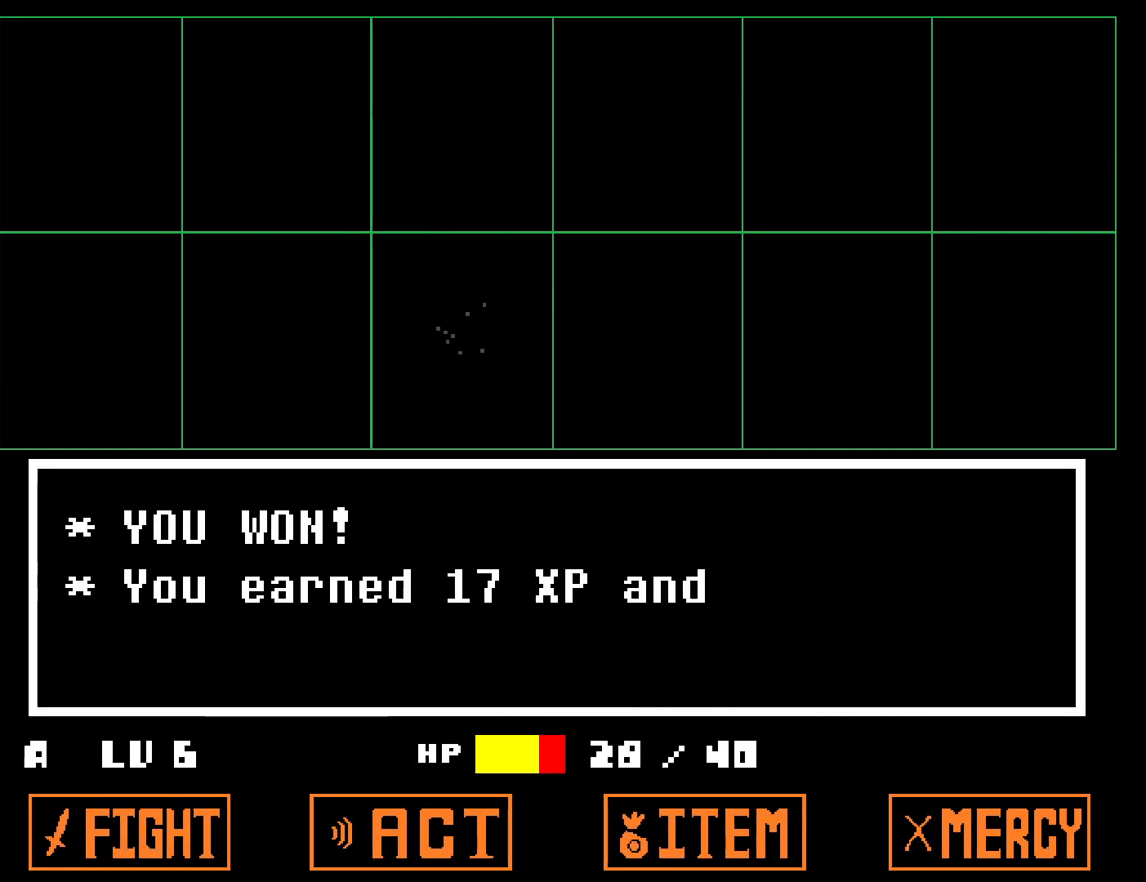
{"keys": ["right"], "events": [[67, "x", "up"], [83, "z", "down"], [150, "x", "down"], [150, "z", "up"], [217, "x", "up"], [233, "z", "down"], [283, "x", "down"], [283, "z", "up"], [367, "x", "up"], [383, "z", "down"], [400, "x", "down"], [450, "z", "up"], [483, "x", "up"]]}
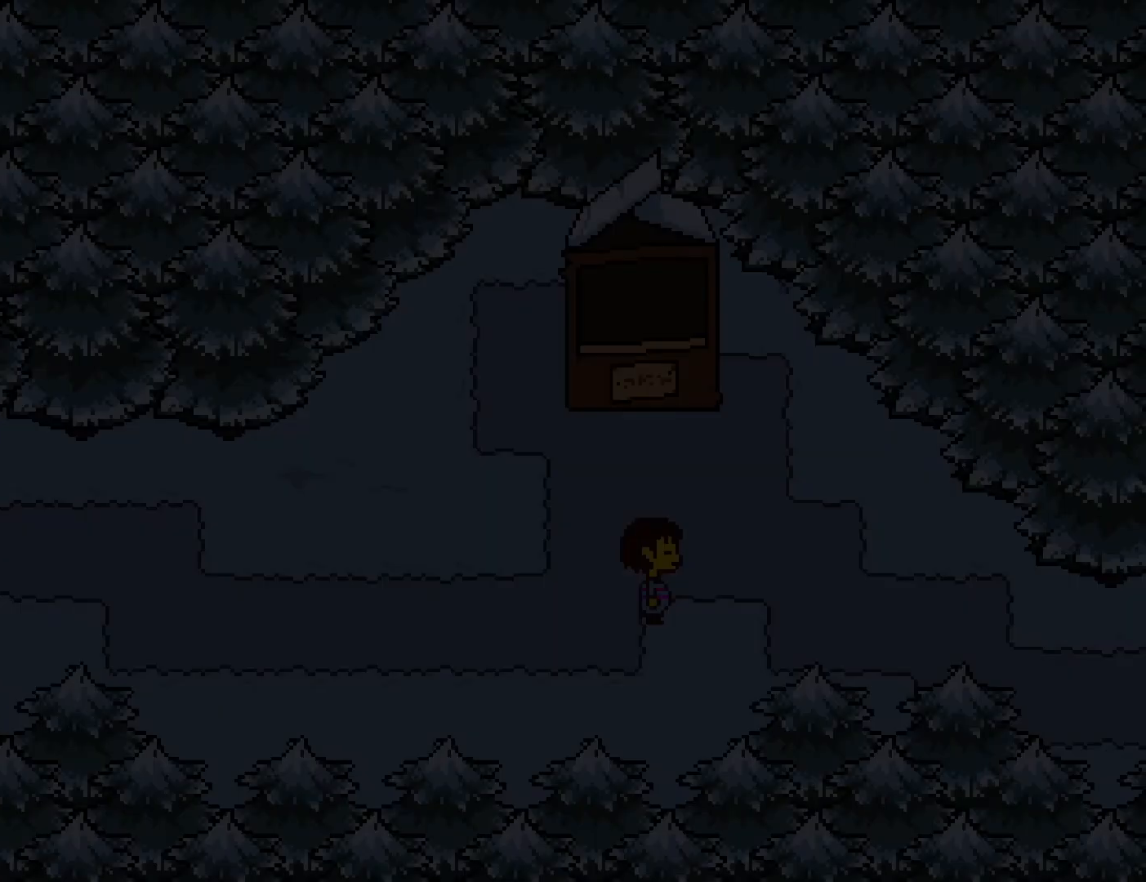
{"keys": ["right"], "events": [[17, "z", "down"], [67, "x", "down"], [67, "z", "up"], [150, "x", "up"]]}
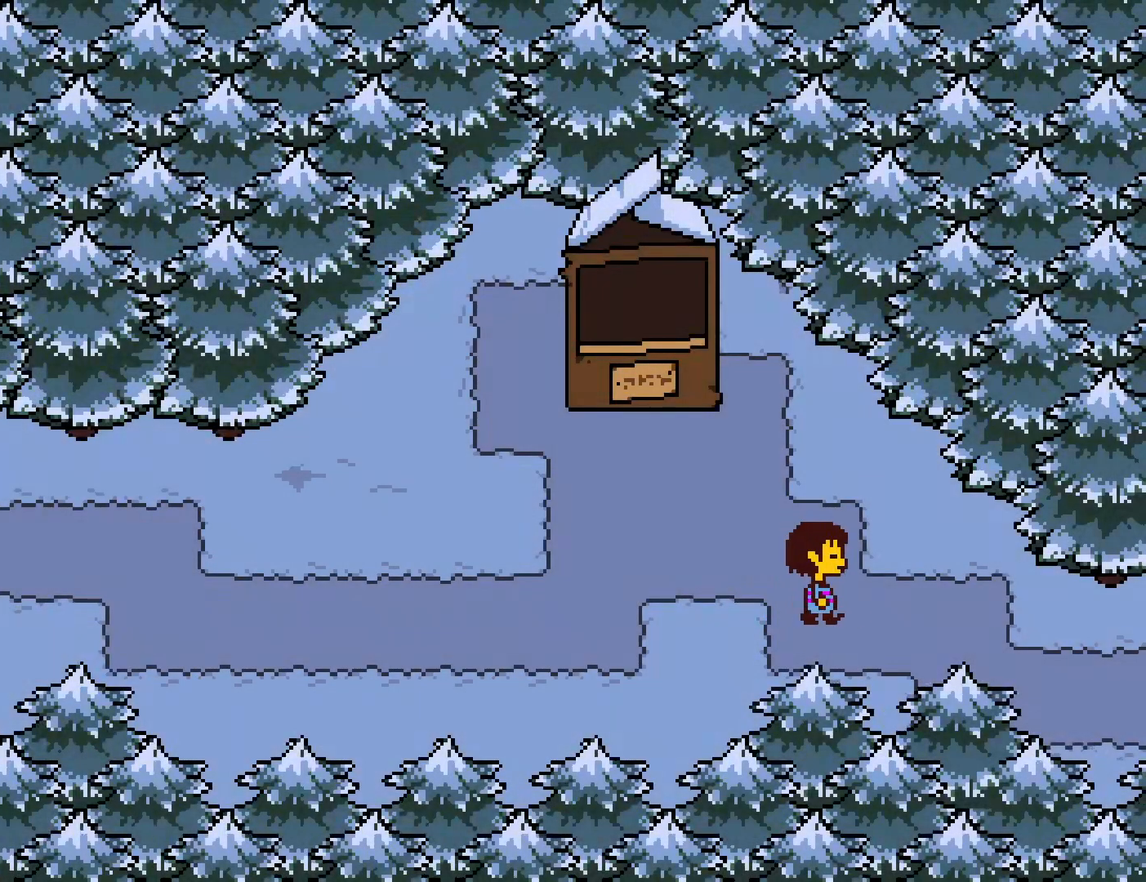
{"keys": ["right"], "events": [[417, "down", "down"], [483, "down", "up"]]}
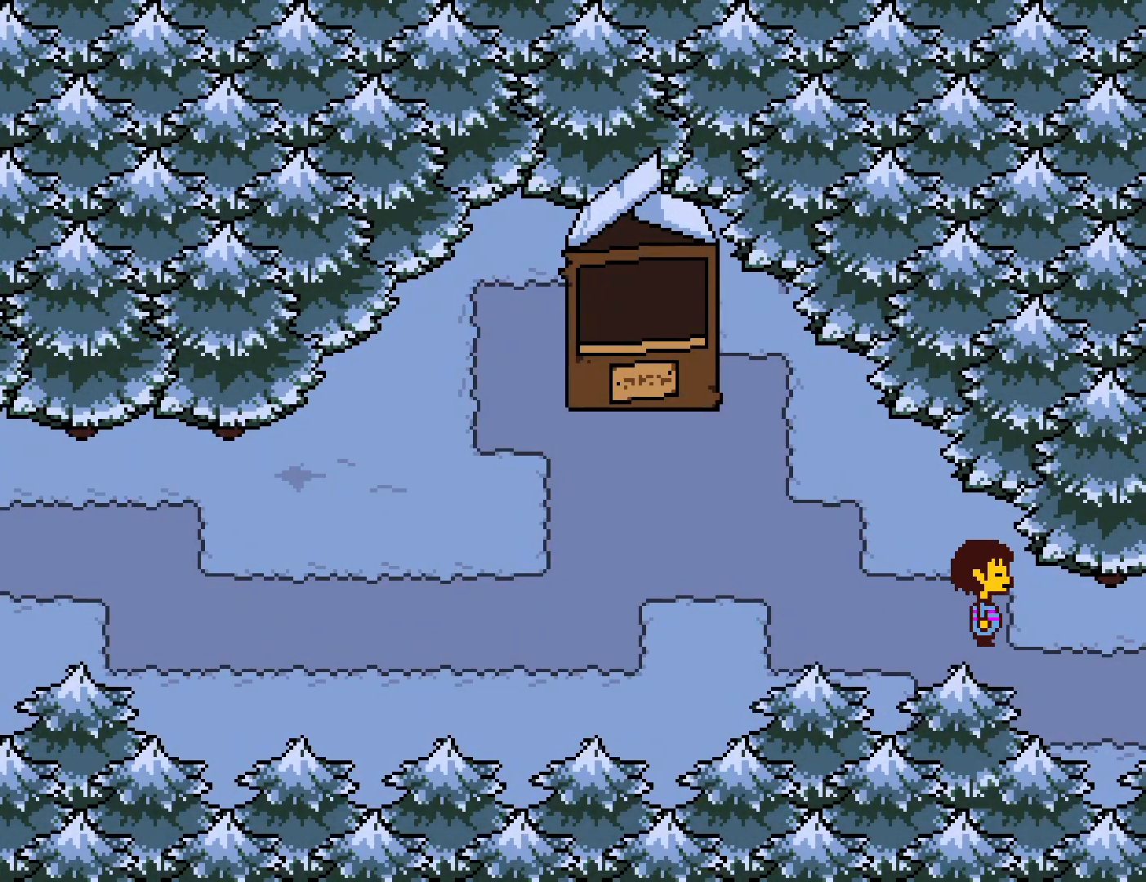
{"keys": ["right"], "events": []}